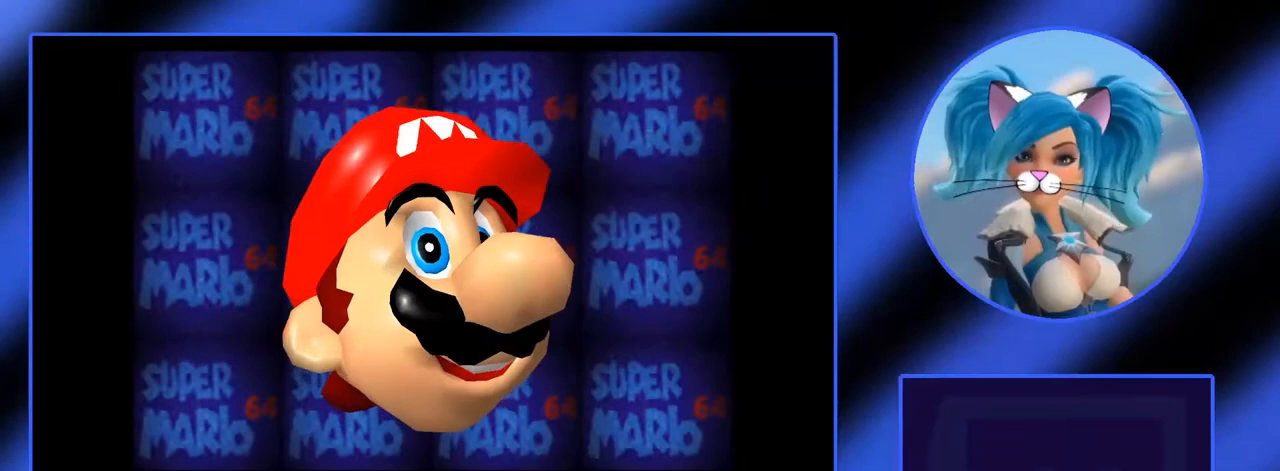
Gameplay with keyboard and mouse; each line is a JSON object with the keys and mouse buttons held at the frame after it. "events" lists presses ("down") and releases ("up") of ".", "/", "0", "1", "2", "3", "4", "5", "6", "7", "8", "9", "a", "alt_l", "alt_r", "b", "backslash", "backspace", "c", "caps_lock", "comma", "ctrl_l", "ctrl_r", "d", "down", "e", "equals", "escape", "f", "f1", "f10", "f11", "f12", "f2", "f3", "f4", "f5", "f6", "f7", "f8", "f9", "g", "h", "i", "j", "k", "l", "lbracket", "left", "m", "minus", "n", "o", "p", "q", "quote", "r", "rbracket", "return", "right", "s", "semicolon", "shift_l", "shift_r", "space", "super", "t", "tab", "tilde", "u", "up", "v", "w", "x", "y", "z", "mouse_left" and "mouse_right" between this image and that frame as [ms after this image, input, new state], when the widget could be followed in between. "mouse_left", "mouse_right" = the "left", "right" buttons of the "mouse" list. No other keys are recorded. Not read: mouse_move.
{"keys": [], "mouse": [], "events": []}
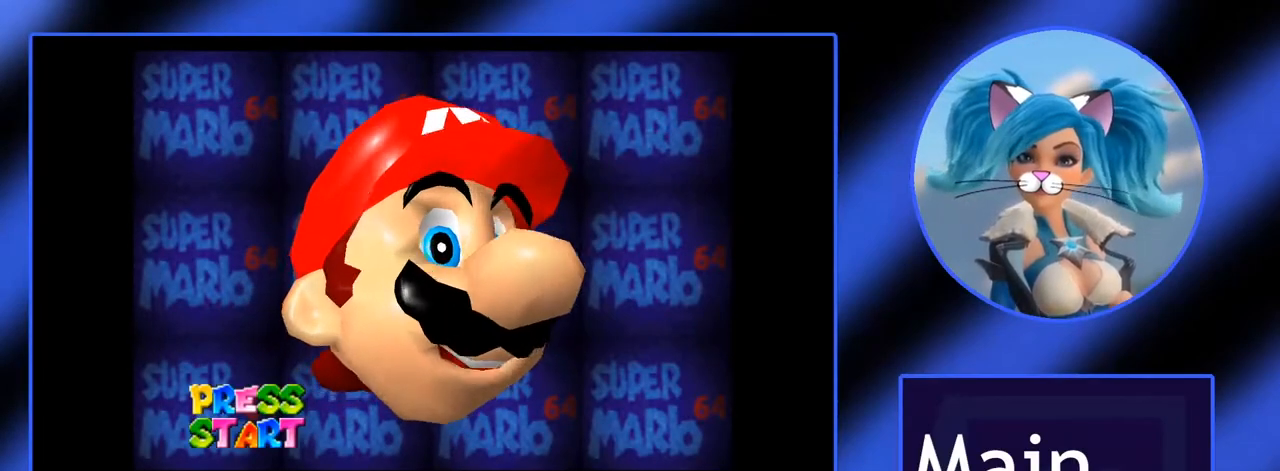
{"keys": [], "mouse": [], "events": []}
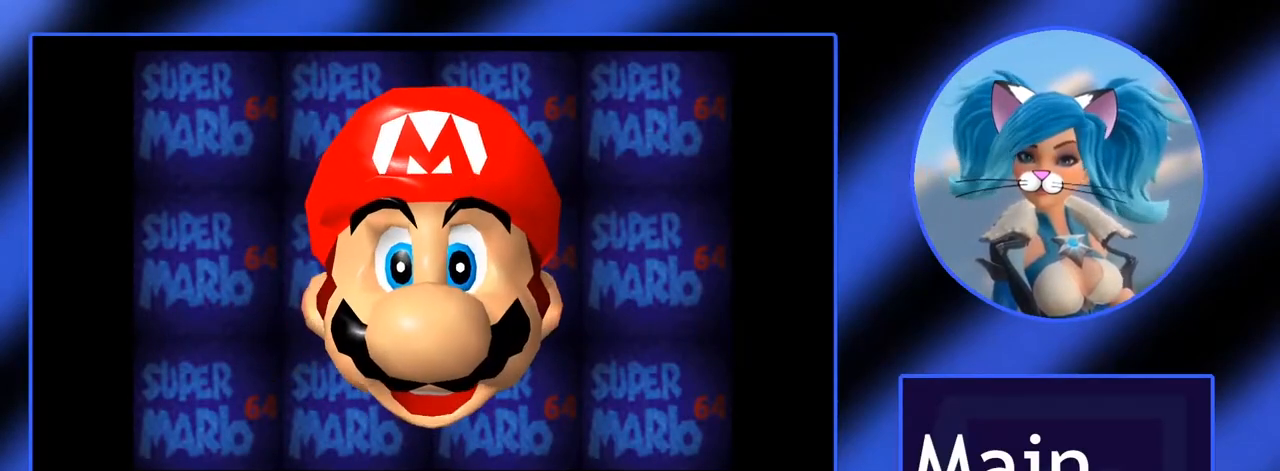
{"keys": [], "mouse": [], "events": []}
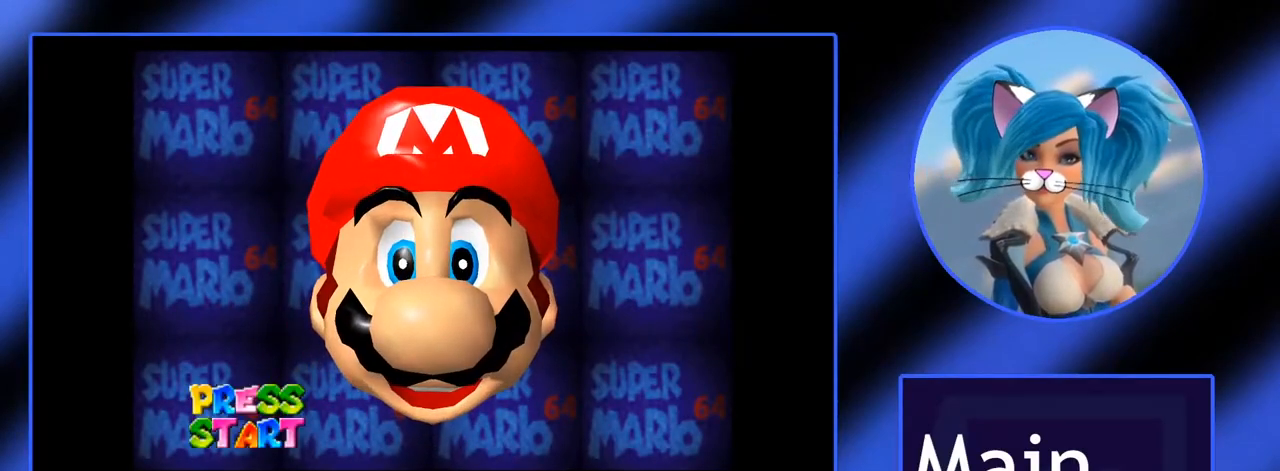
{"keys": [], "mouse": [], "events": []}
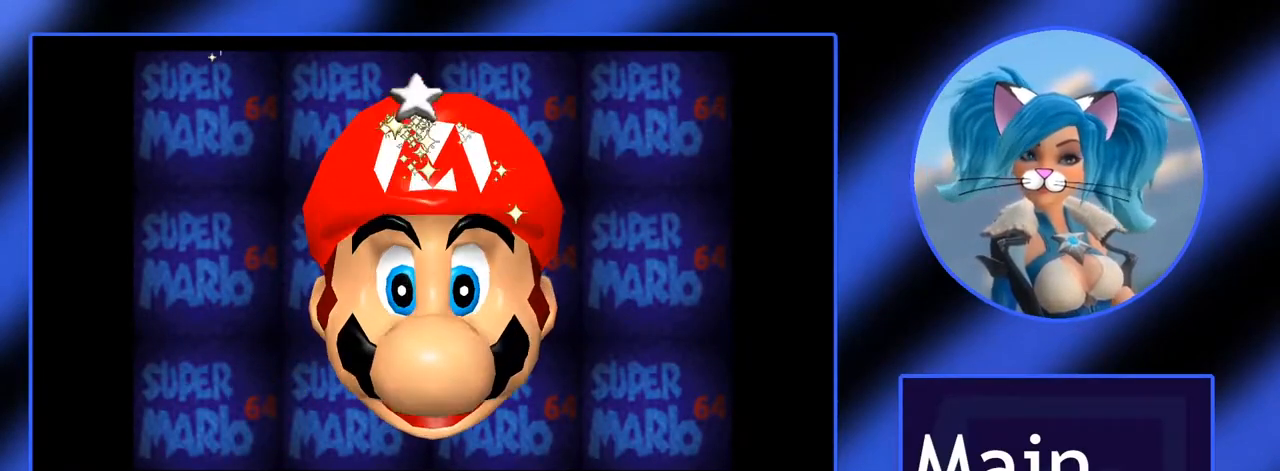
{"keys": [], "mouse": [], "events": []}
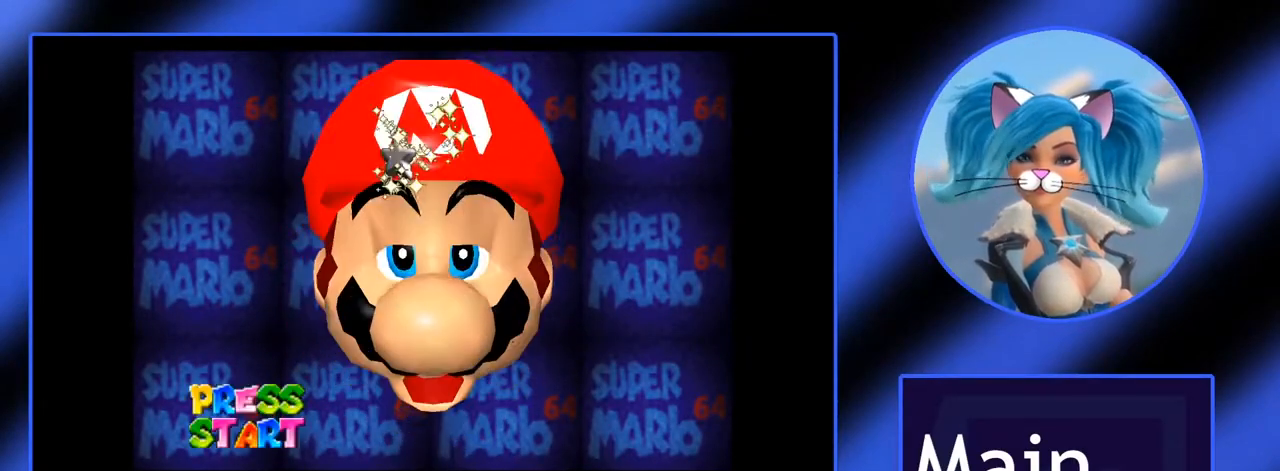
{"keys": [], "mouse": [], "events": []}
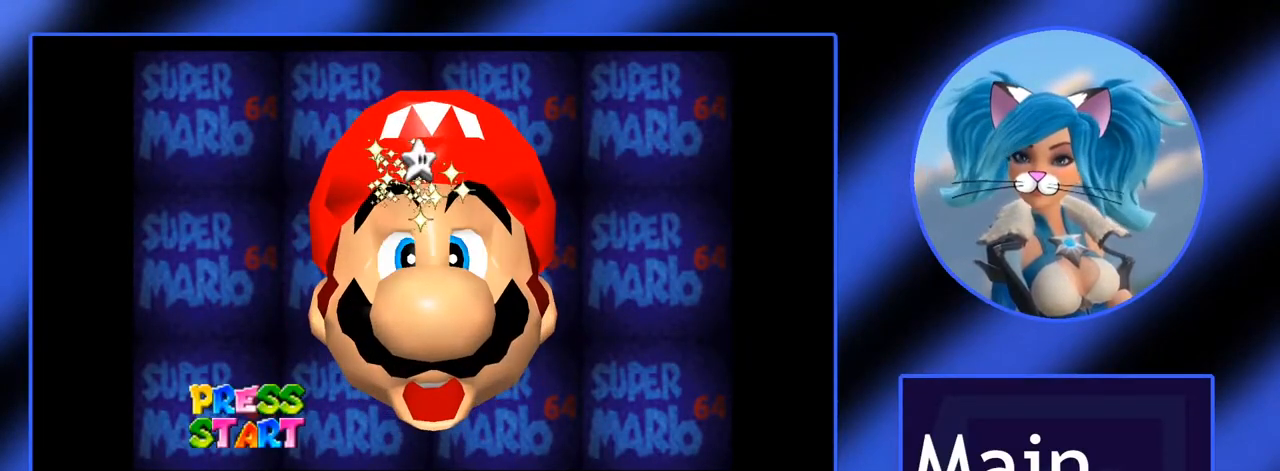
{"keys": [], "mouse": [], "events": []}
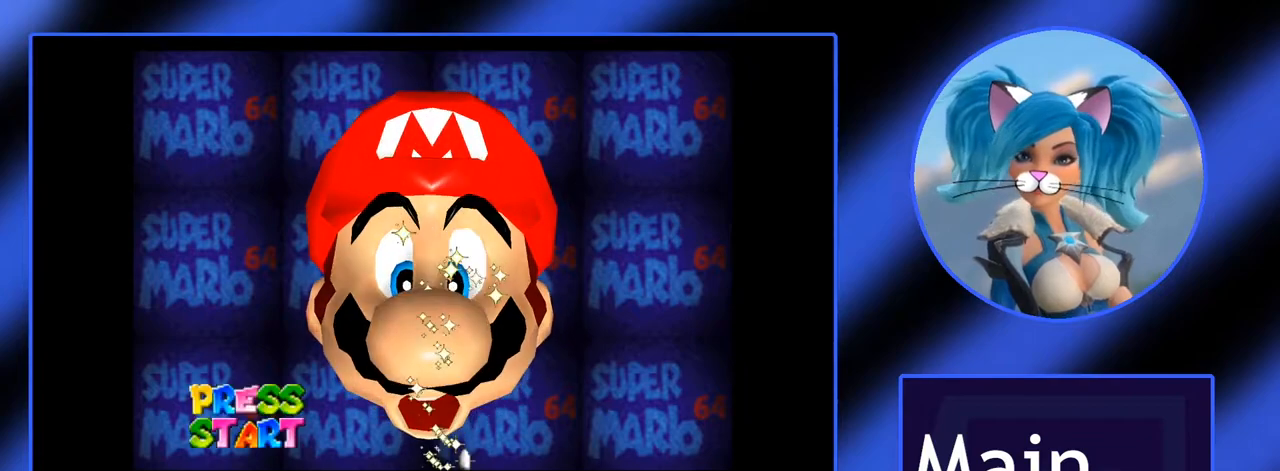
{"keys": [], "mouse": [], "events": []}
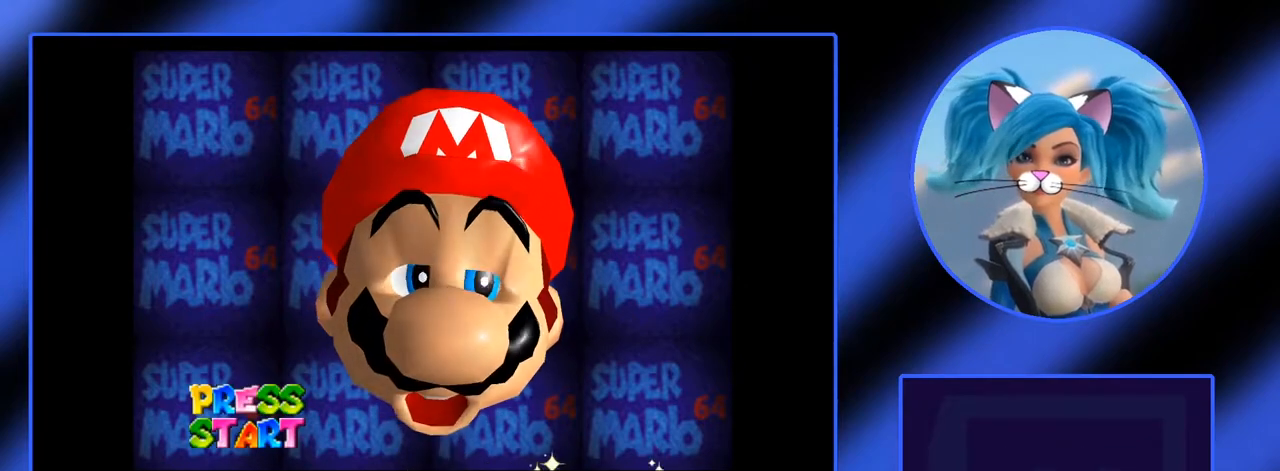
{"keys": [], "mouse": [], "events": []}
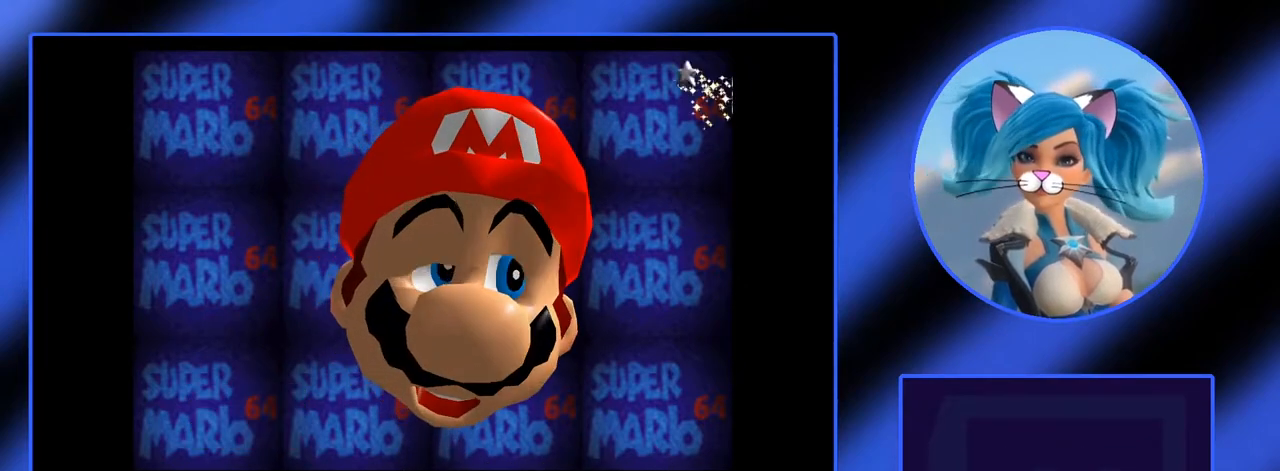
{"keys": [], "mouse": [], "events": [[83, "shift_l", "down"], [317, "shift_l", "up"]]}
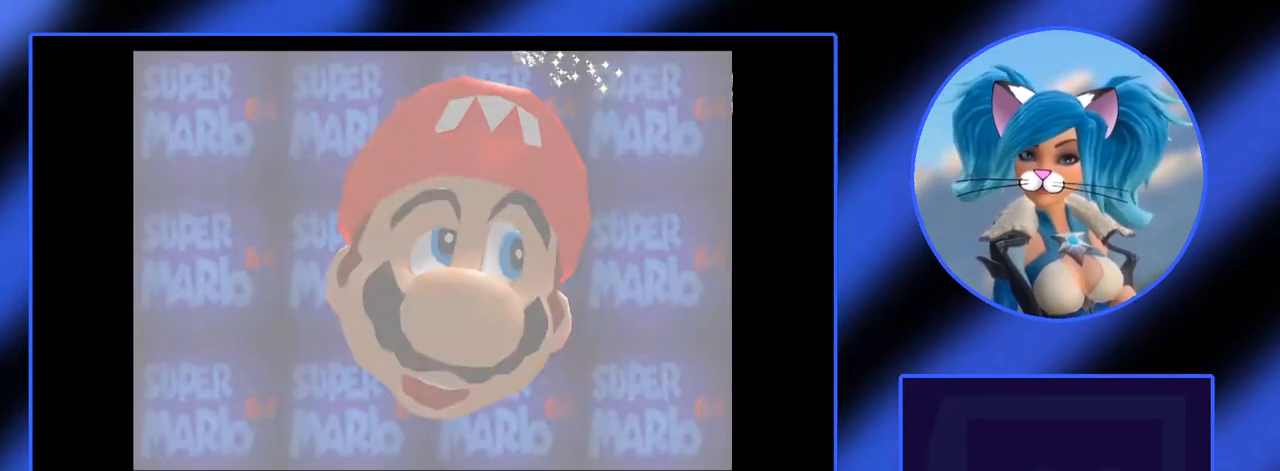
{"keys": [], "mouse": [], "events": []}
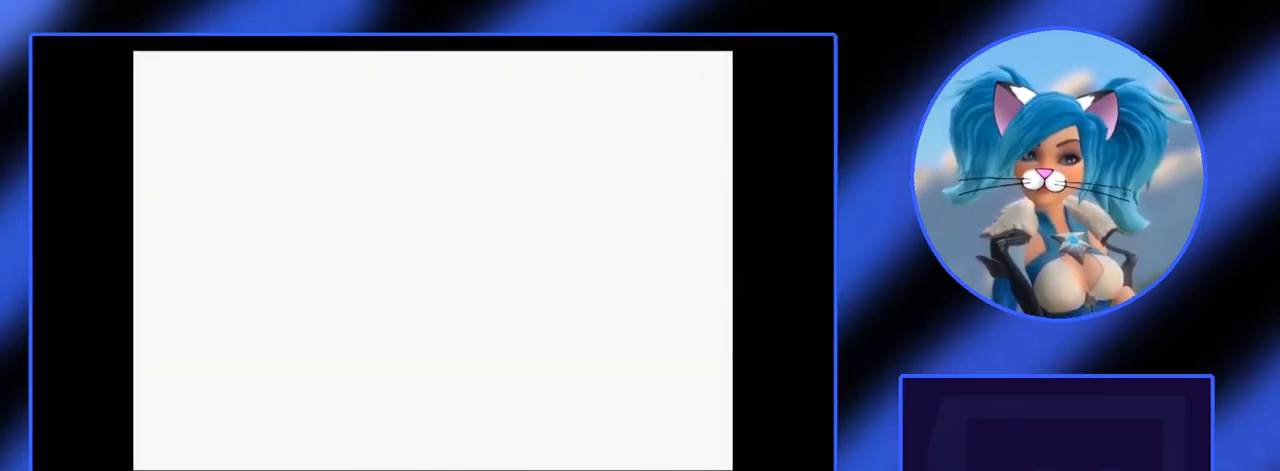
{"keys": [], "mouse": [], "events": []}
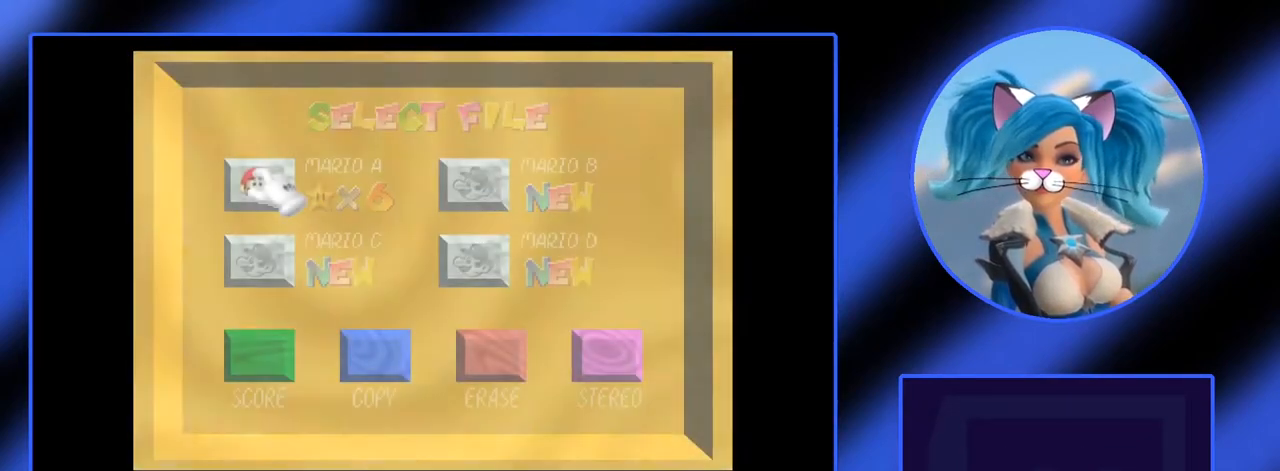
{"keys": [], "mouse": [], "events": []}
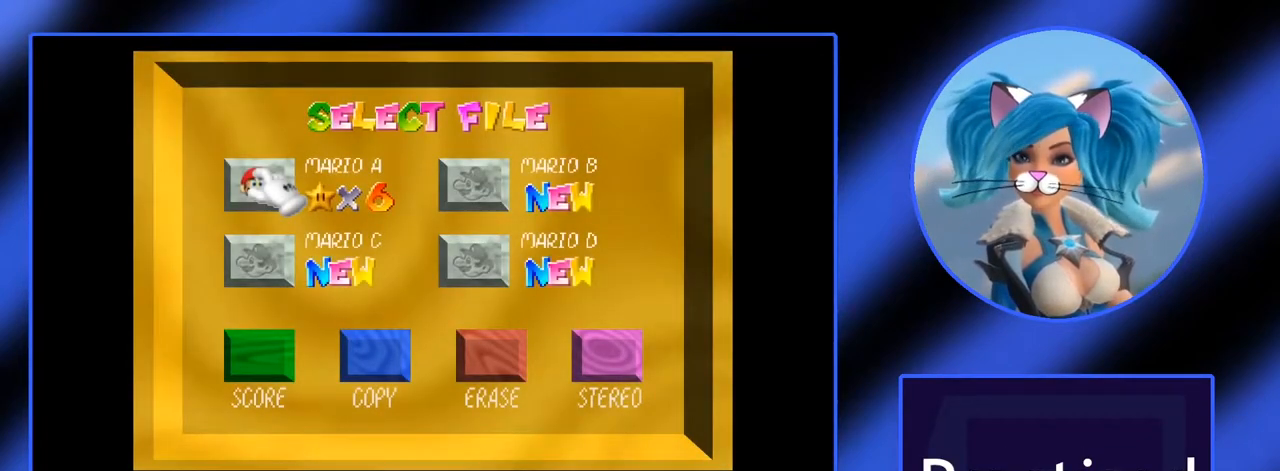
{"keys": [], "mouse": [], "events": []}
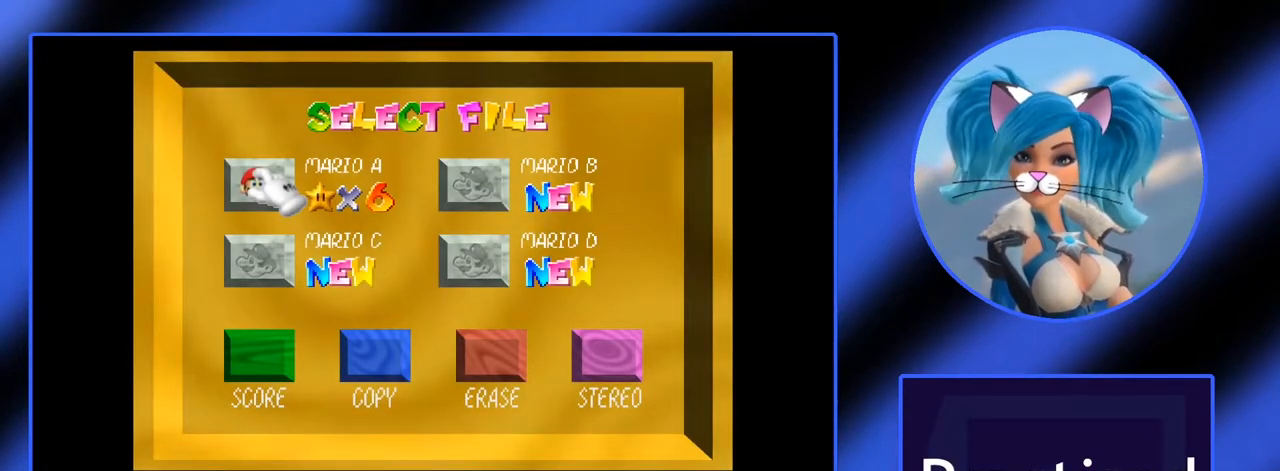
{"keys": [], "mouse": [], "events": []}
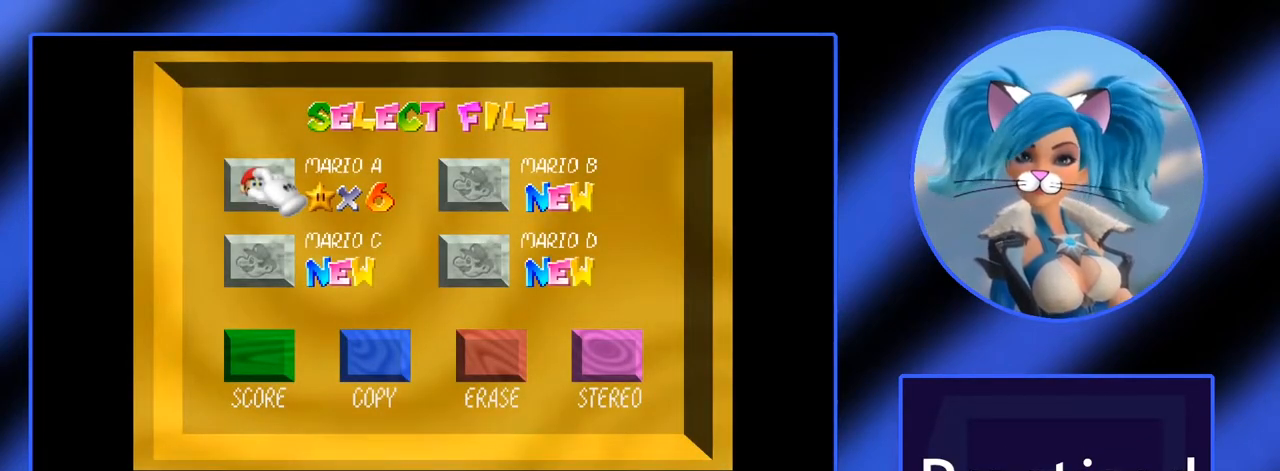
{"keys": [], "mouse": [], "events": []}
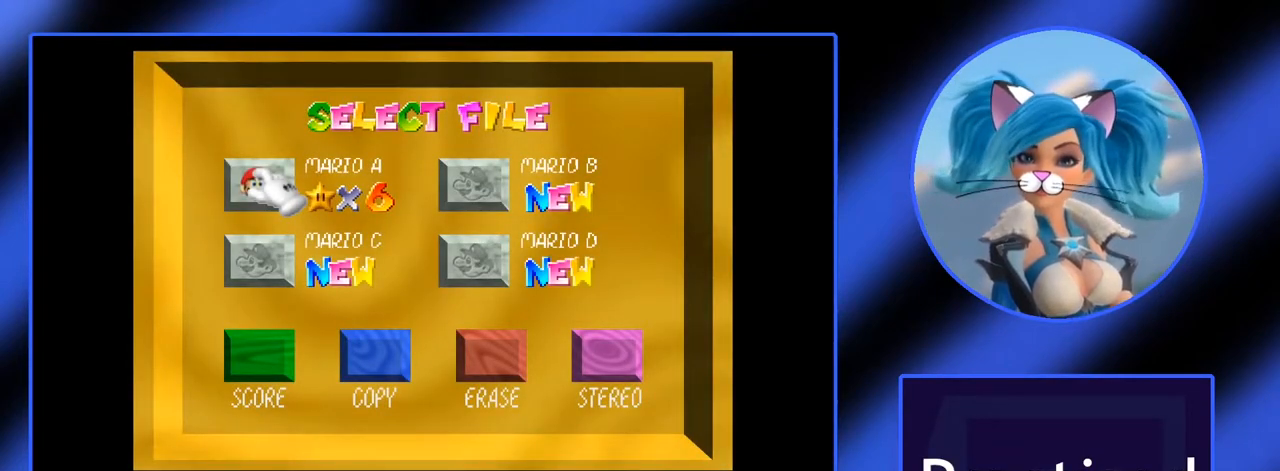
{"keys": ["l"], "mouse": [], "events": [[333, "l", "down"]]}
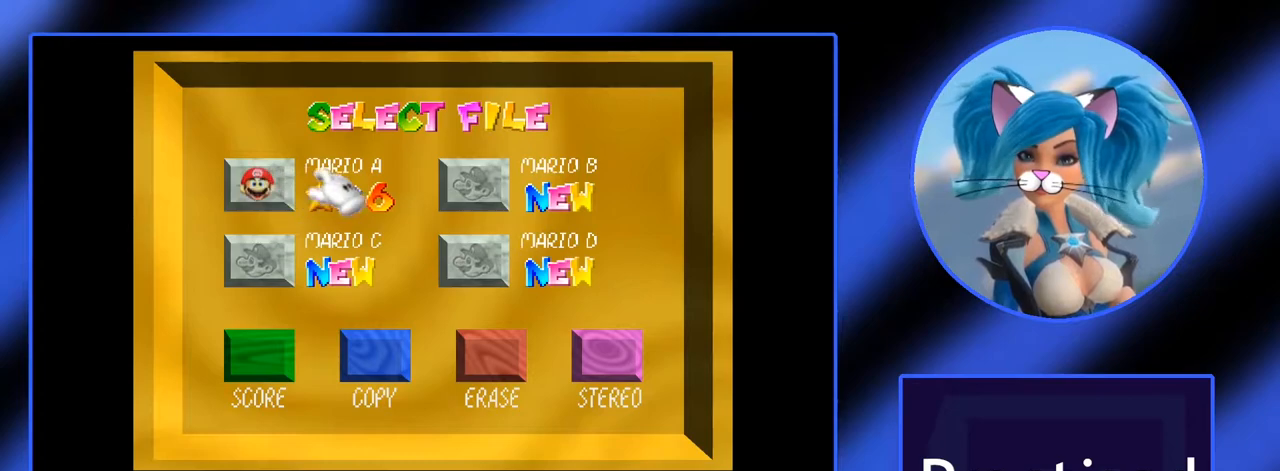
{"keys": [], "mouse": [], "events": [[67, "l", "up"], [317, "l", "down"], [400, "l", "up"]]}
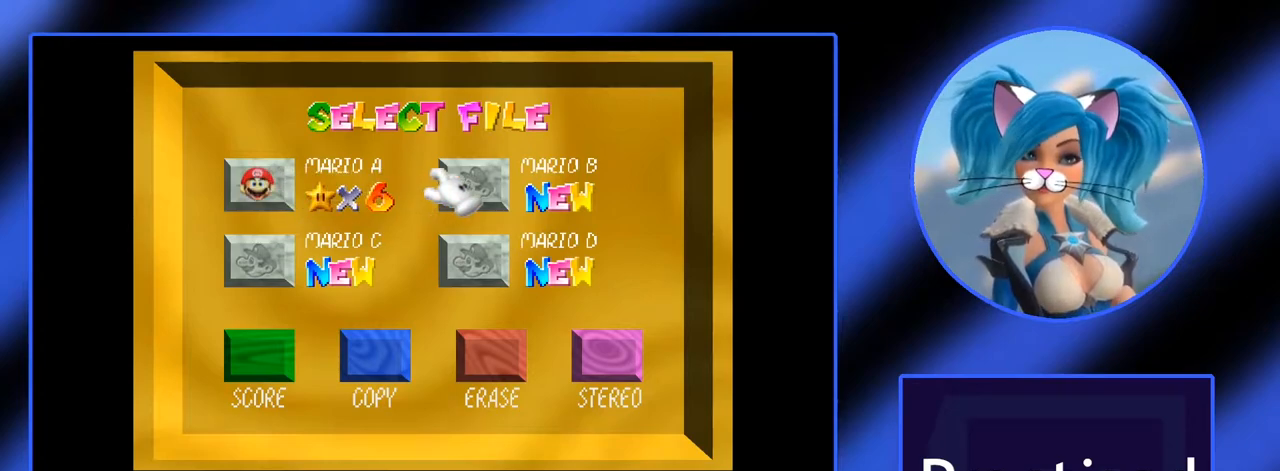
{"keys": [], "mouse": [], "events": [[83, "l", "down"], [233, "l", "up"]]}
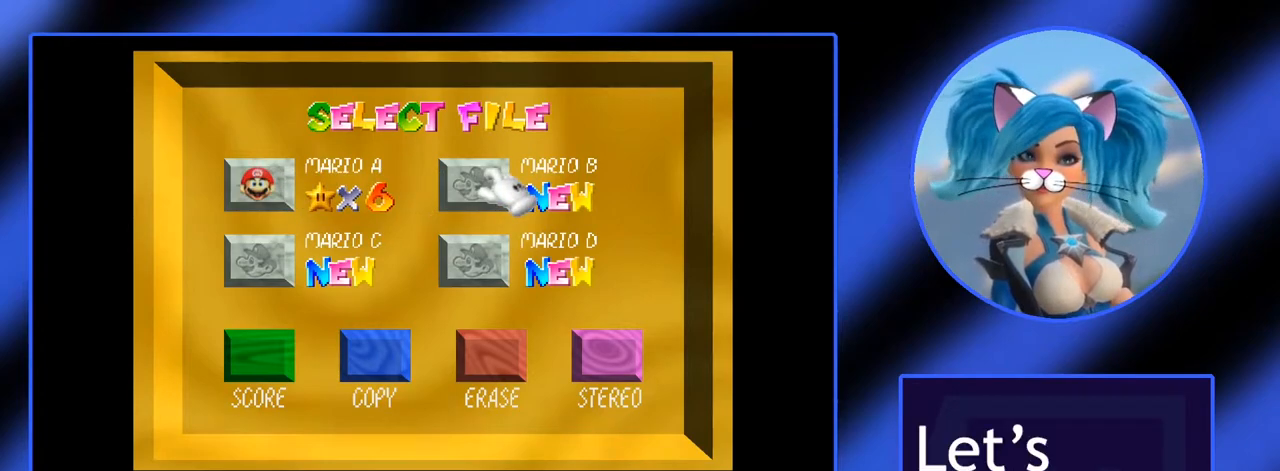
{"keys": [], "mouse": [], "events": []}
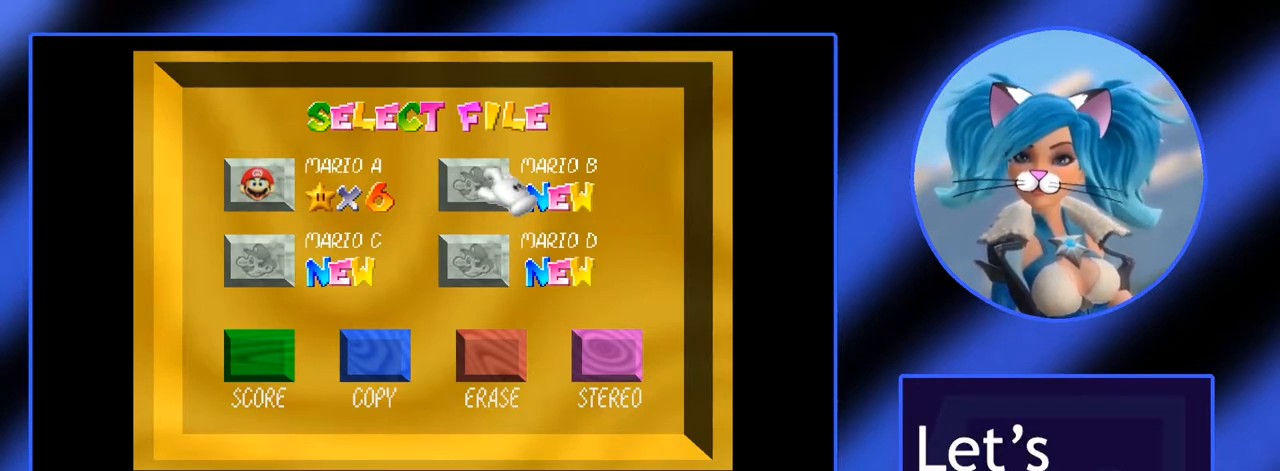
{"keys": [], "mouse": [], "events": []}
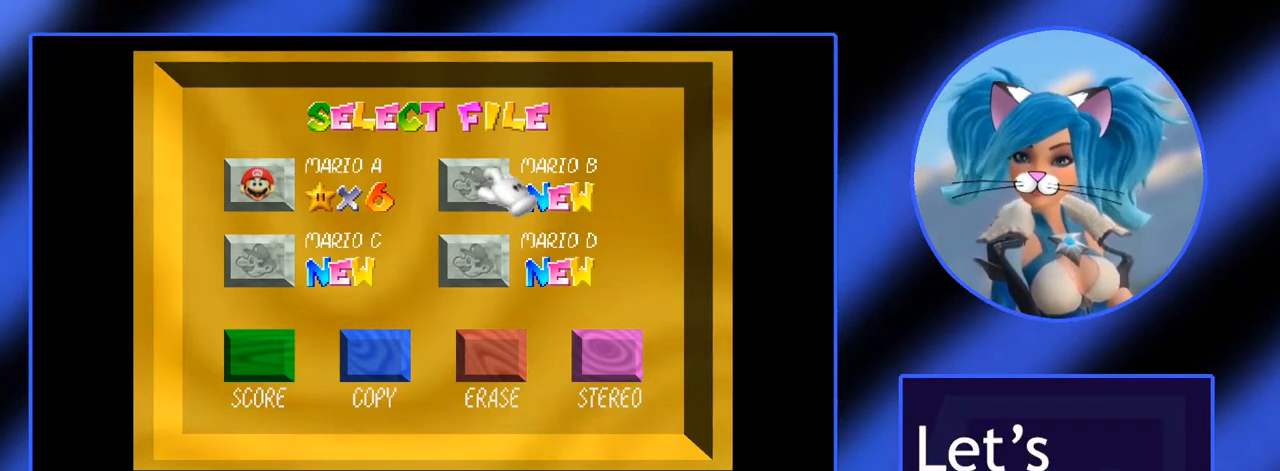
{"keys": [], "mouse": [], "events": [[33, "a", "down"], [183, "a", "up"]]}